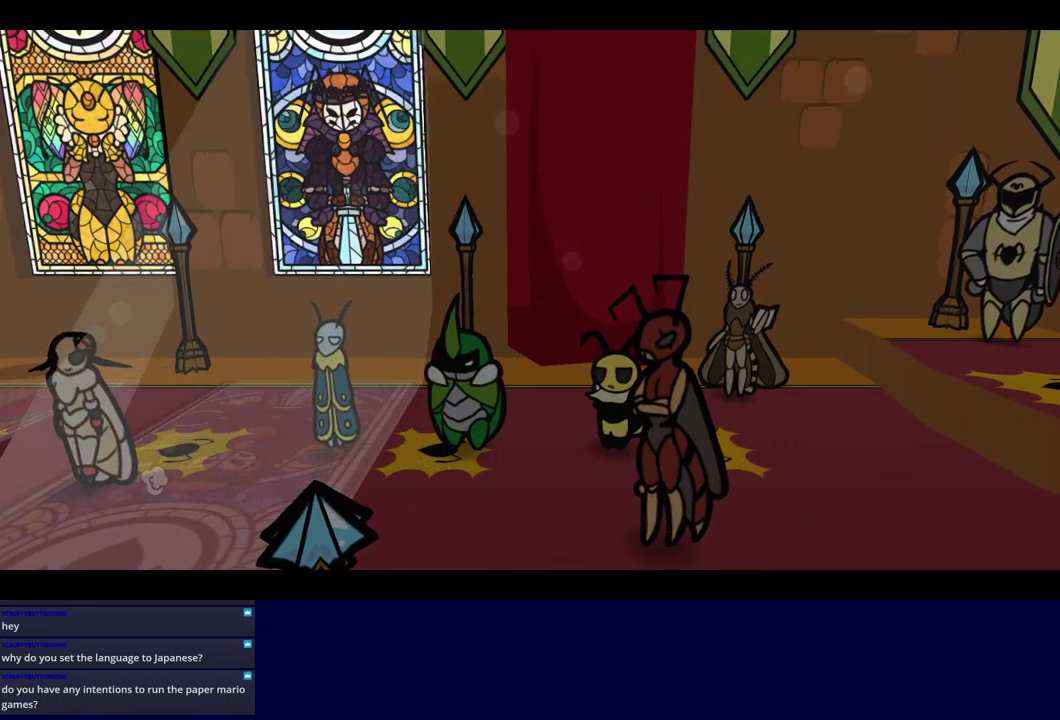
Gameplay with a controller (Xbox layout); each line is a JSON object with the inputs held at the frame after it. "events" lists button and stick changes between this image and that frame as [ms after this image, input, new state], when the widget could be followed in between. Not read: L1 L2 L3 R1 R2 R3 keyboard_mouse.
{"buttons": ["B"], "left_stick": "left", "events": []}
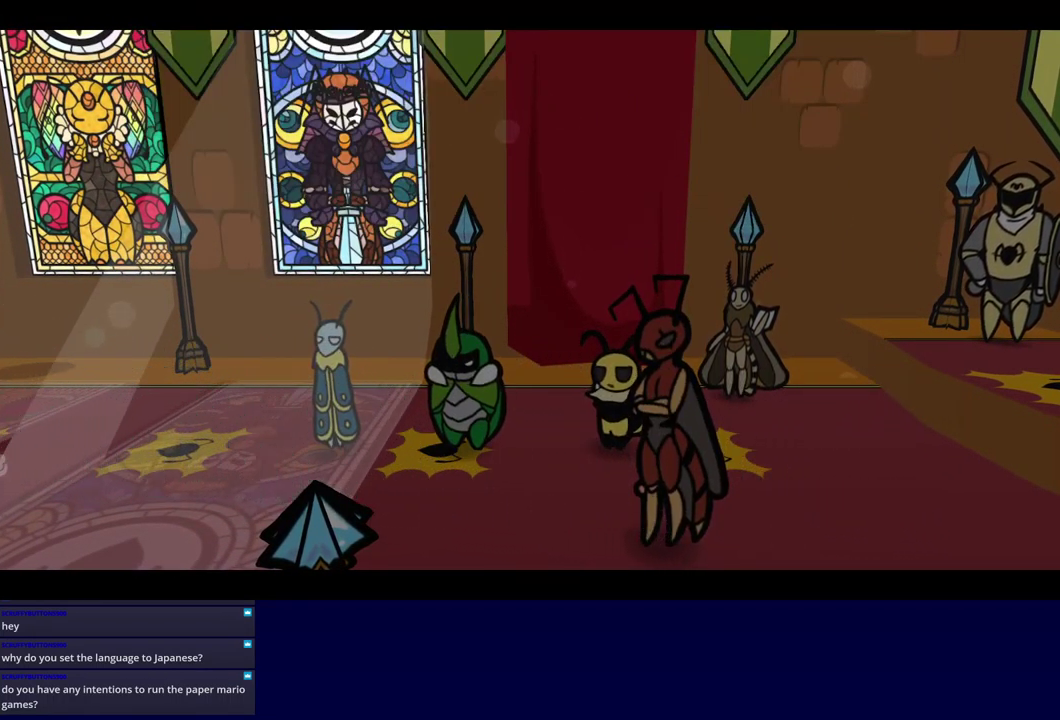
{"buttons": ["B"], "left_stick": "left", "events": []}
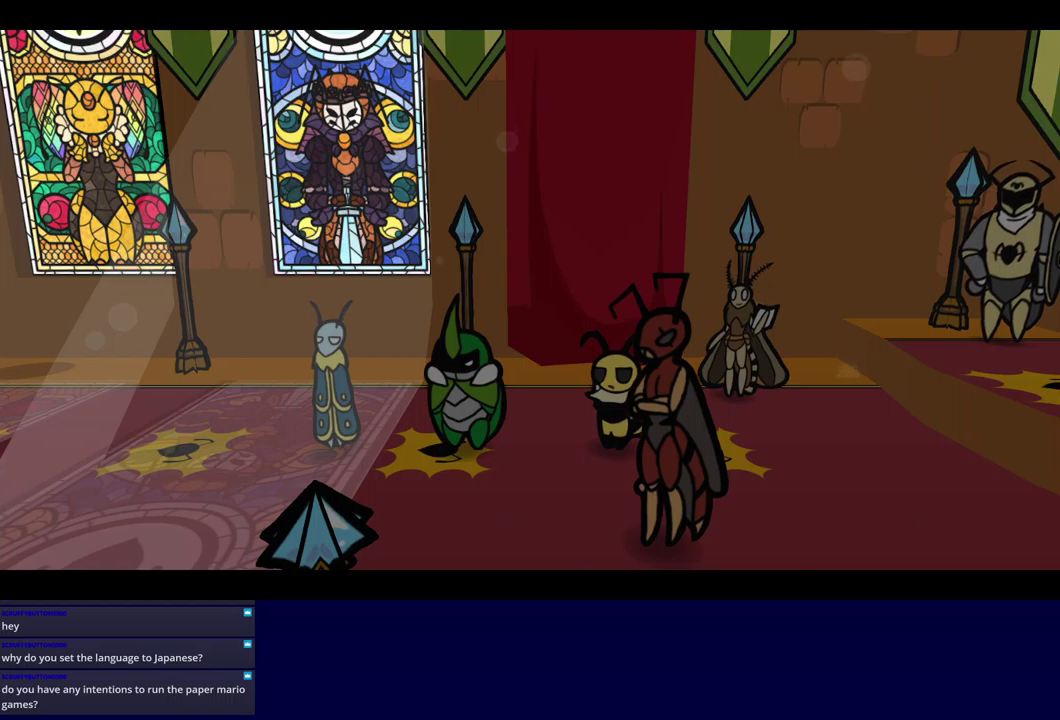
{"buttons": ["B"], "left_stick": "left", "events": []}
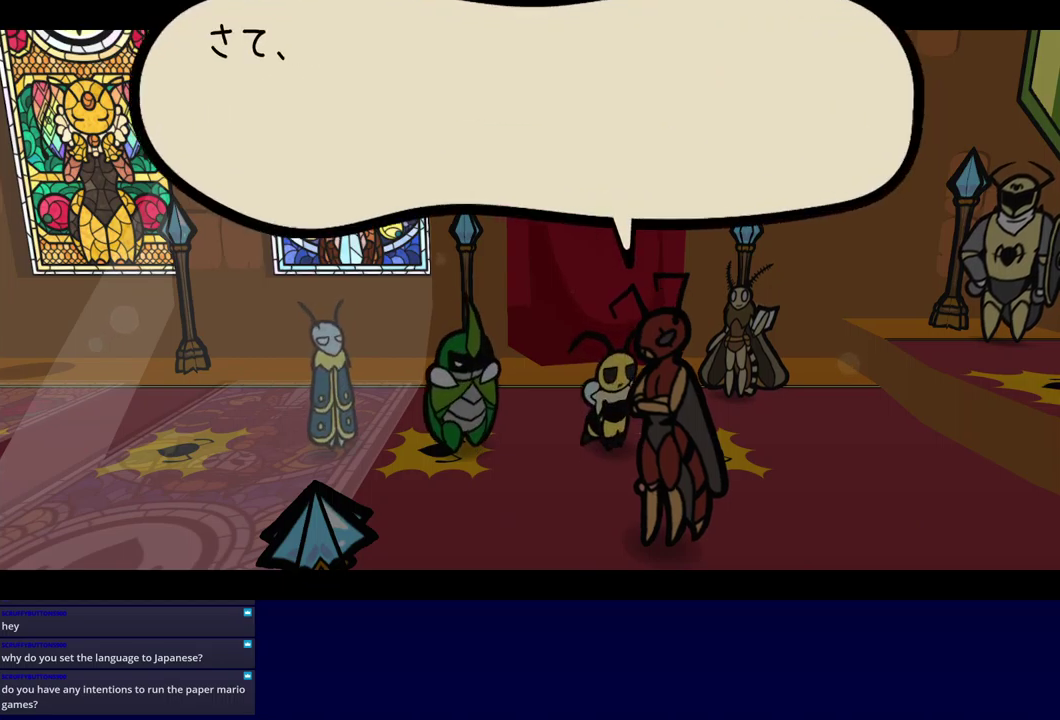
{"buttons": ["B"], "left_stick": "left", "events": []}
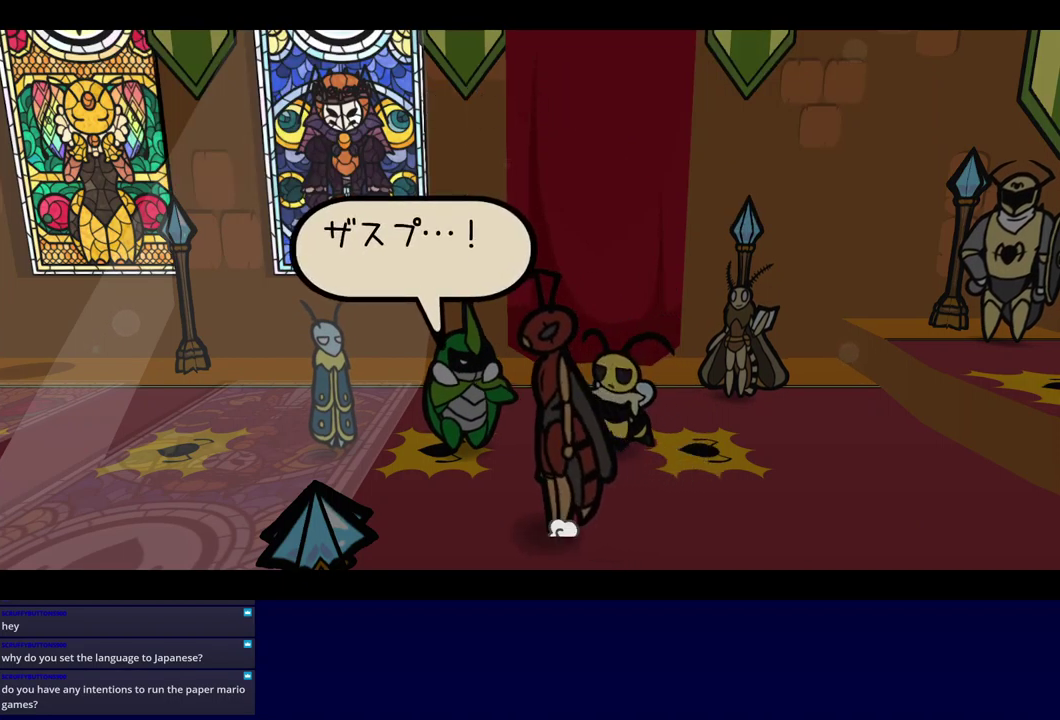
{"buttons": ["B"], "left_stick": "left", "events": []}
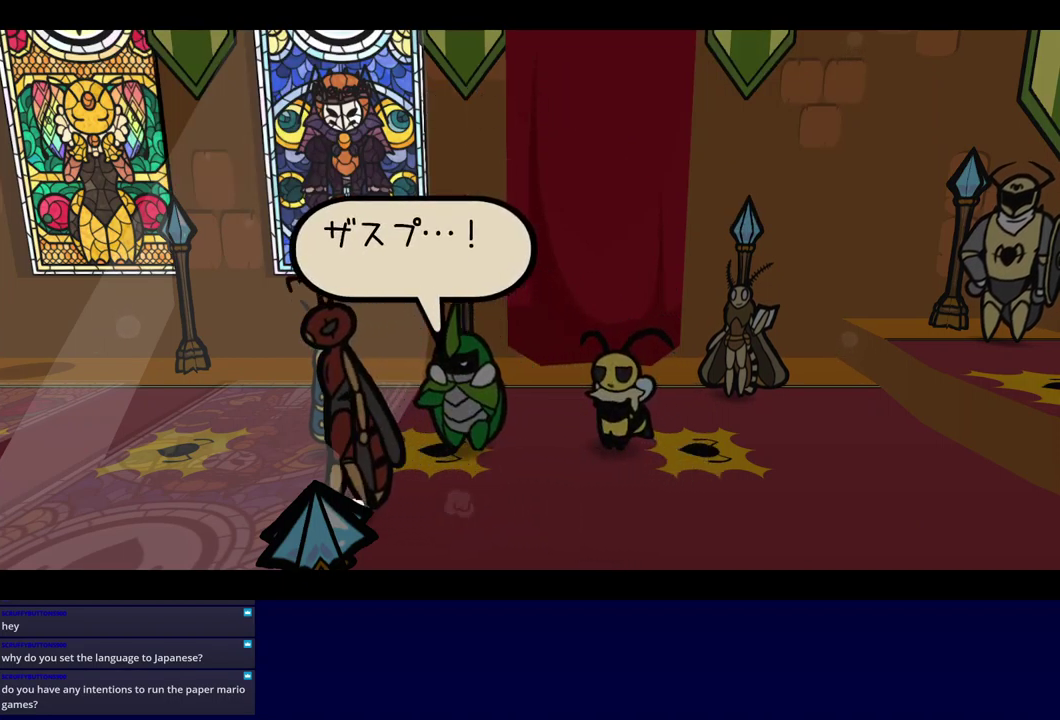
{"buttons": ["B"], "left_stick": "center", "events": [[234, "left_stick", "center"]]}
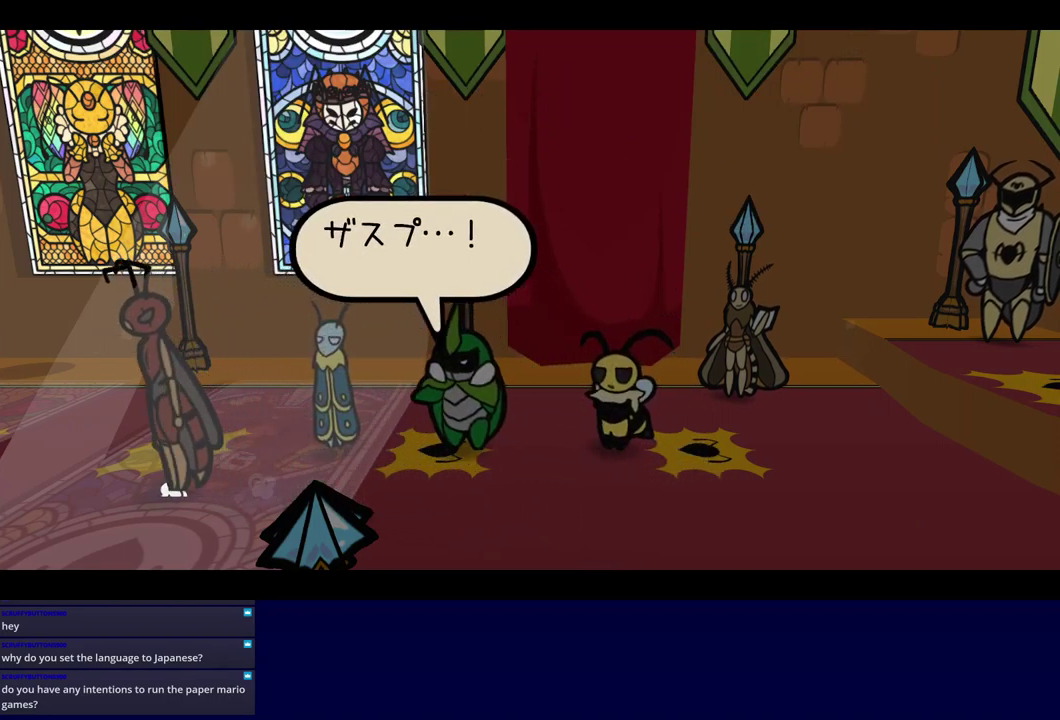
{"buttons": ["B"], "left_stick": "center", "events": []}
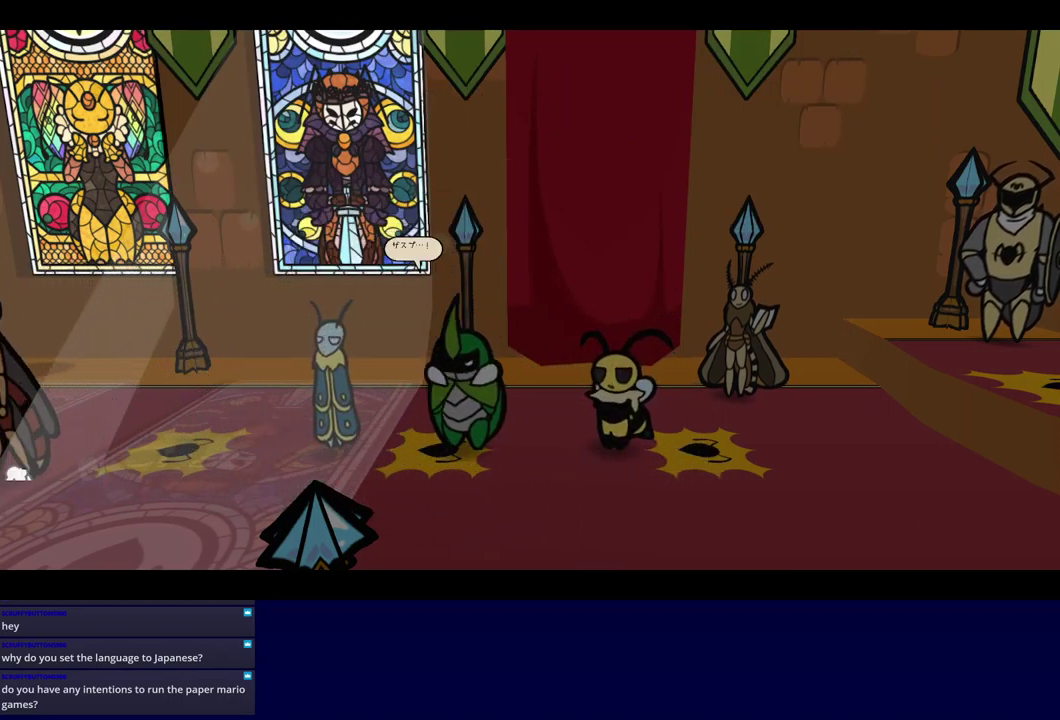
{"buttons": ["B"], "left_stick": "left", "events": [[300, "left_stick", "left"]]}
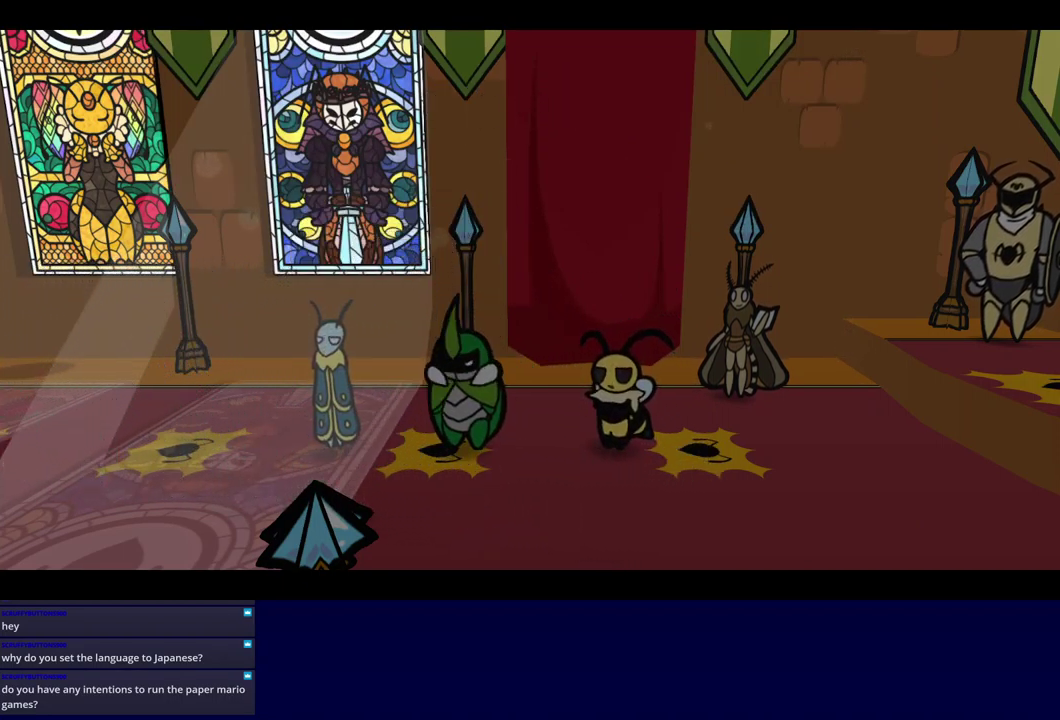
{"buttons": ["B"], "left_stick": "left", "events": []}
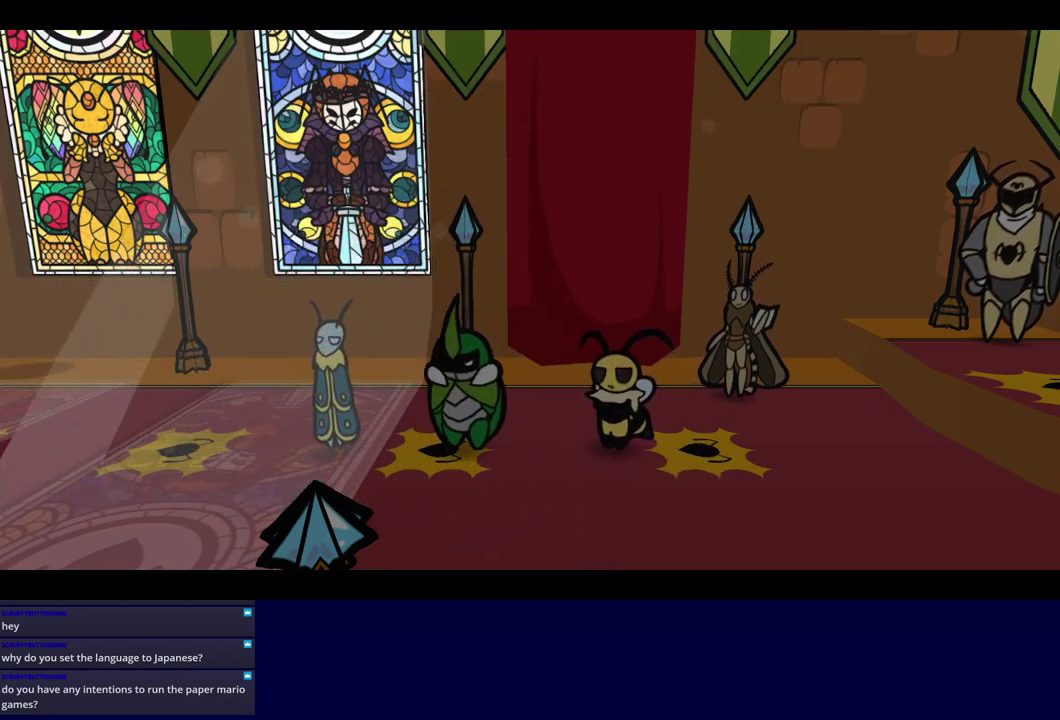
{"buttons": ["B"], "left_stick": "left", "events": []}
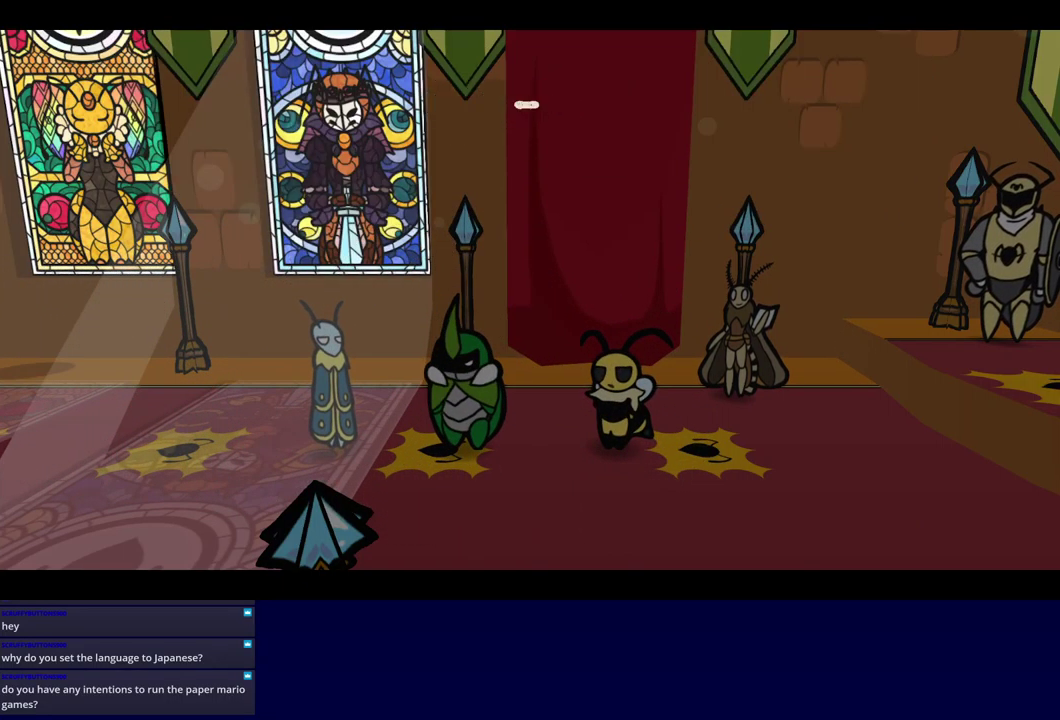
{"buttons": ["B"], "left_stick": "left", "events": []}
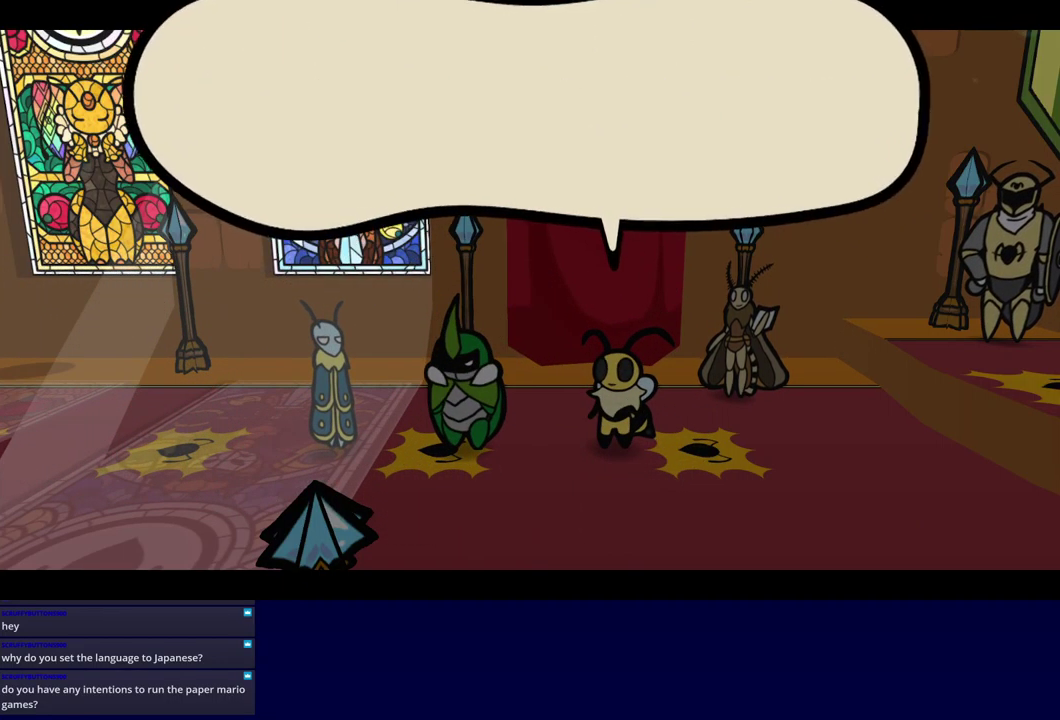
{"buttons": ["B"], "left_stick": "left", "events": []}
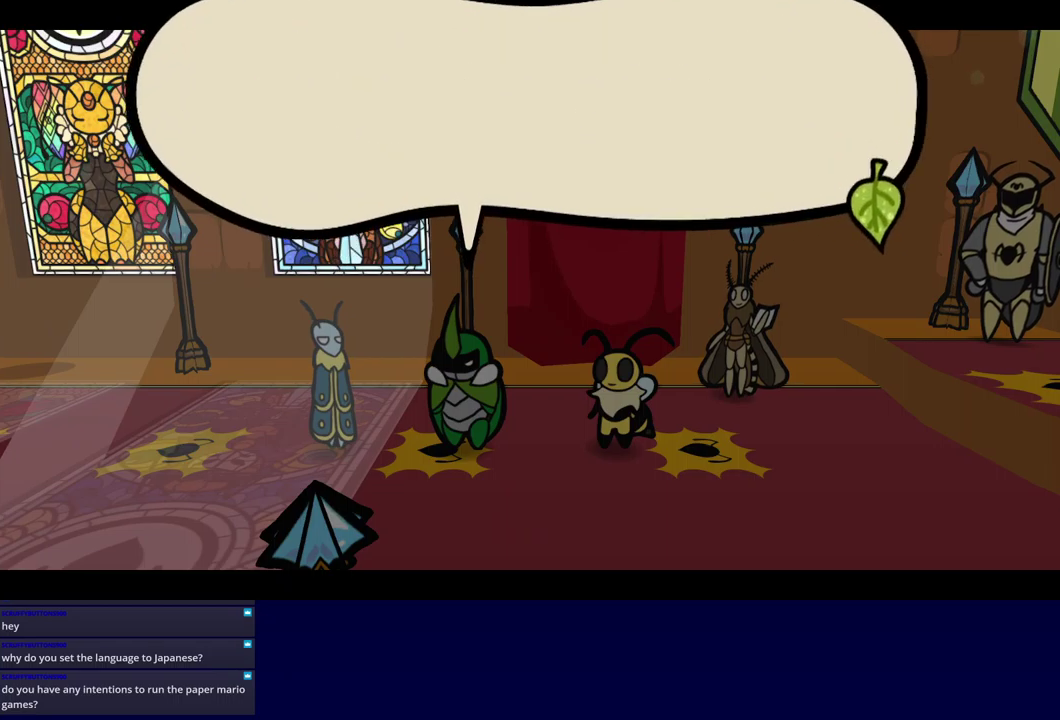
{"buttons": [], "left_stick": "left", "events": [[450, "B", "up"]]}
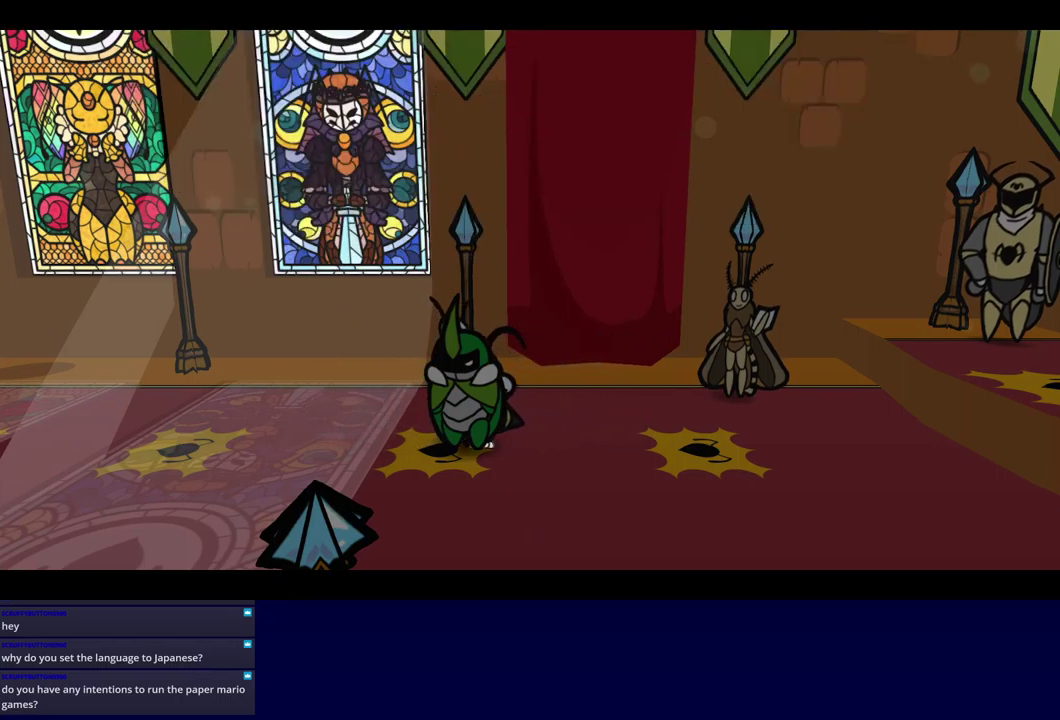
{"buttons": [], "left_stick": "left", "events": [[150, "B", "down"], [216, "B", "up"], [266, "B", "down"], [433, "B", "up"]]}
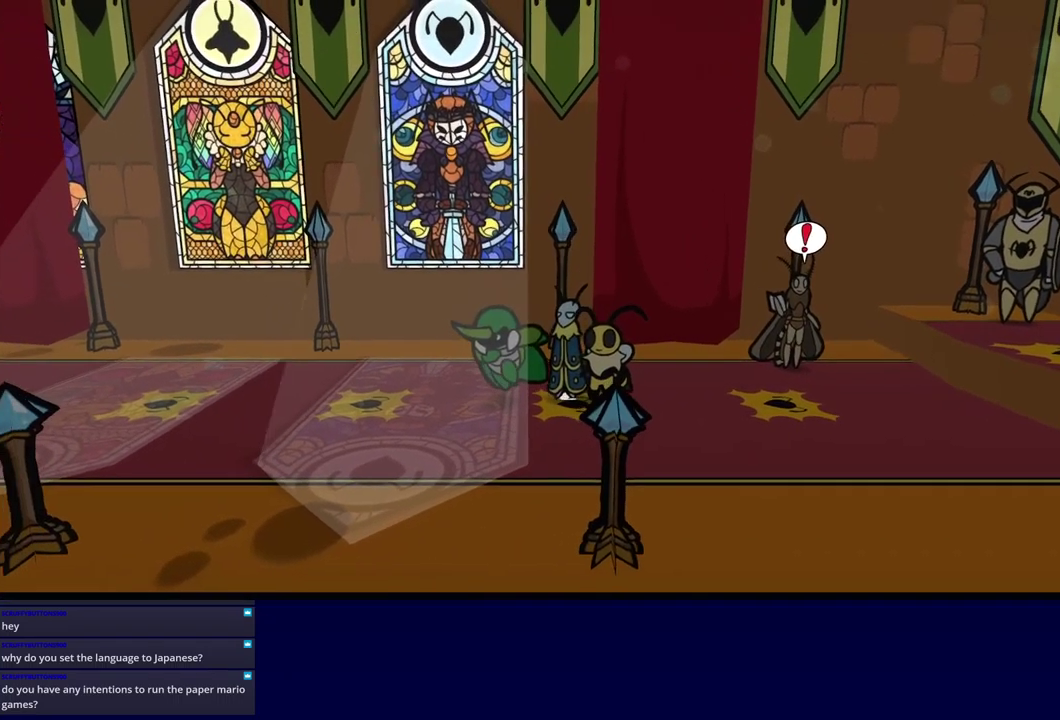
{"buttons": [], "left_stick": "left", "events": []}
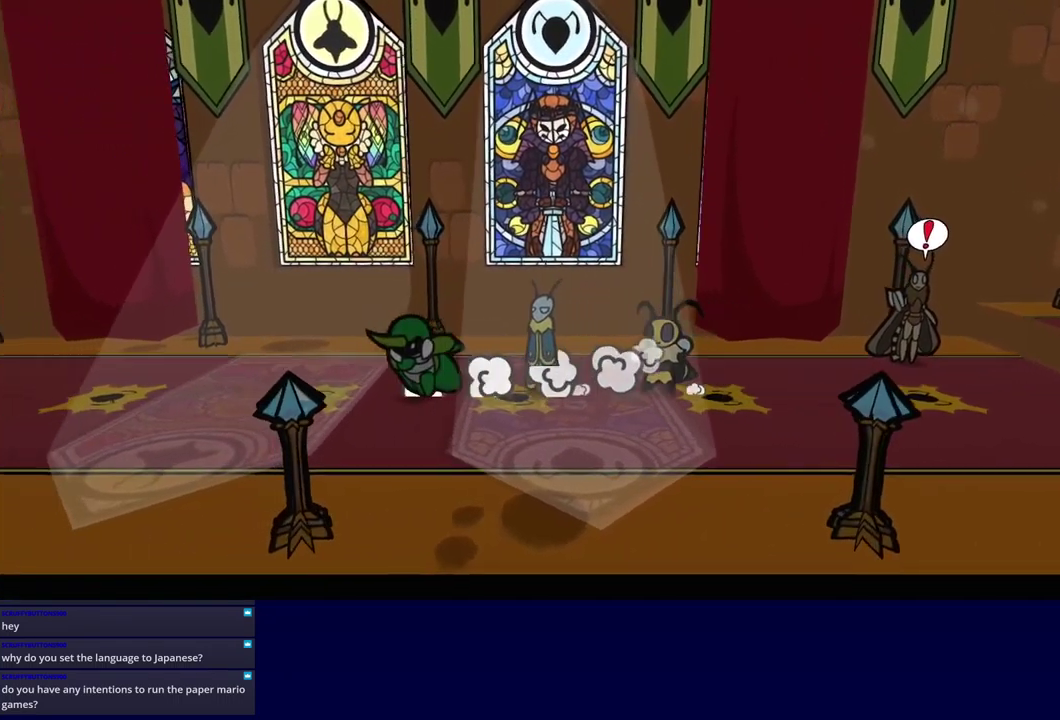
{"buttons": [], "left_stick": "left", "events": []}
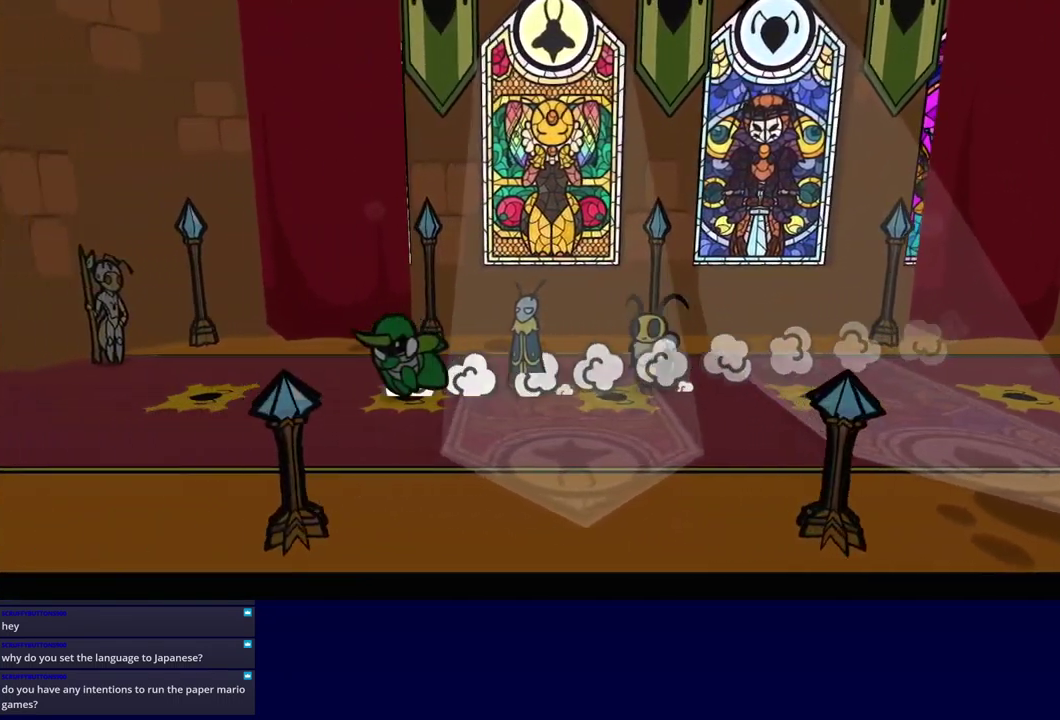
{"buttons": [], "left_stick": "center", "events": [[33, "left_stick", "center"]]}
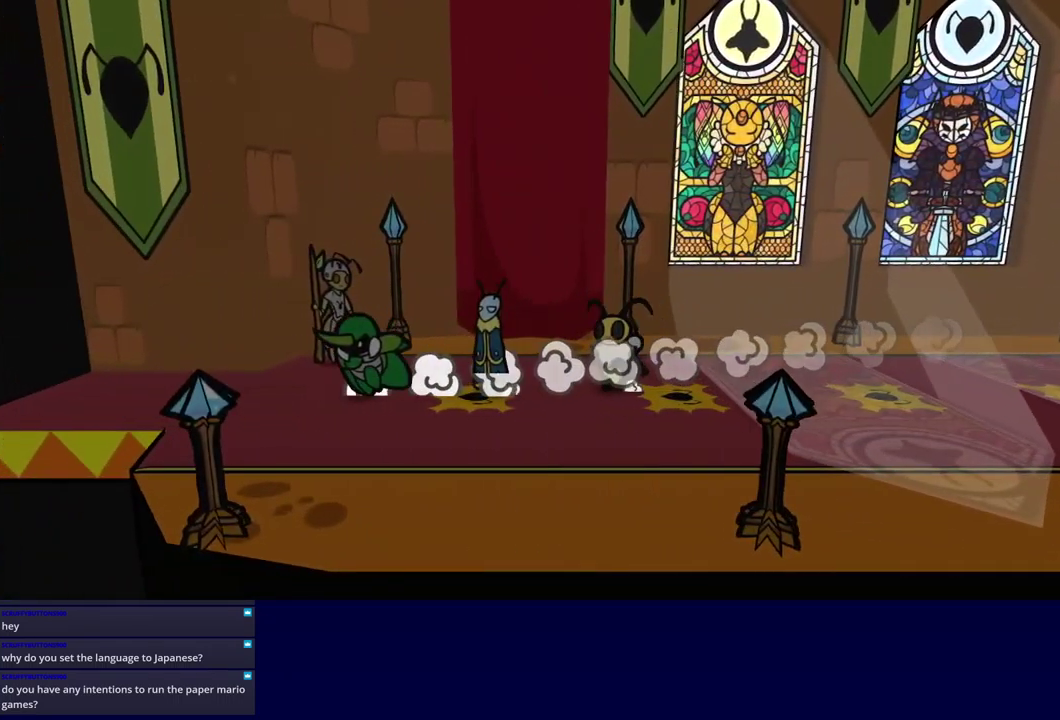
{"buttons": [], "left_stick": "center", "events": []}
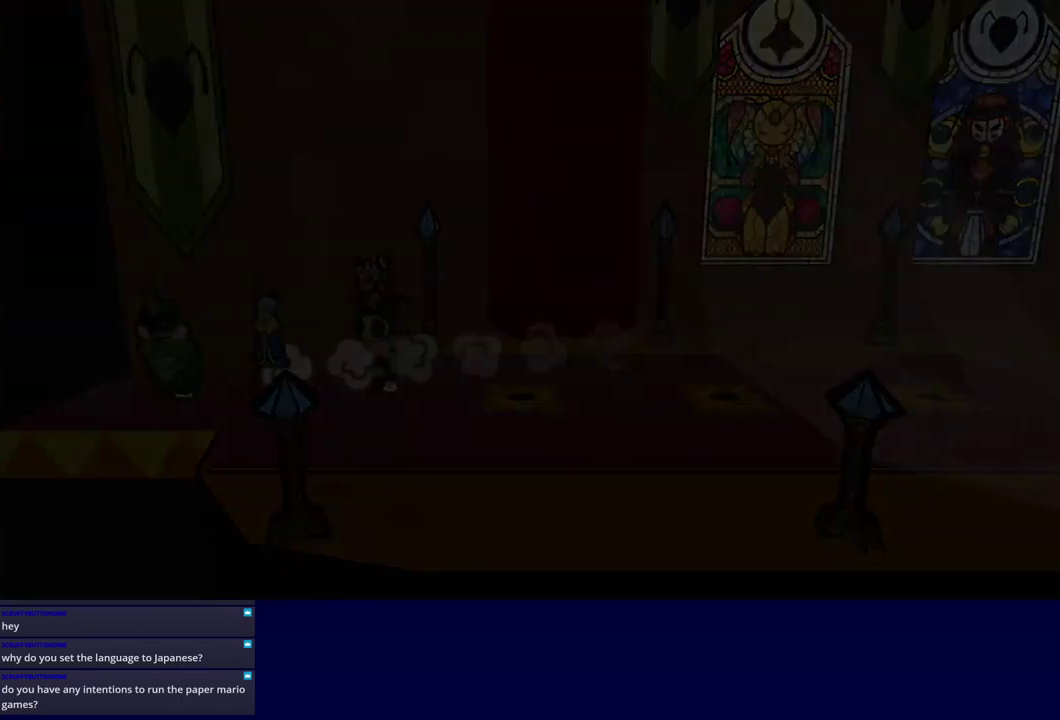
{"buttons": [], "left_stick": "center", "events": []}
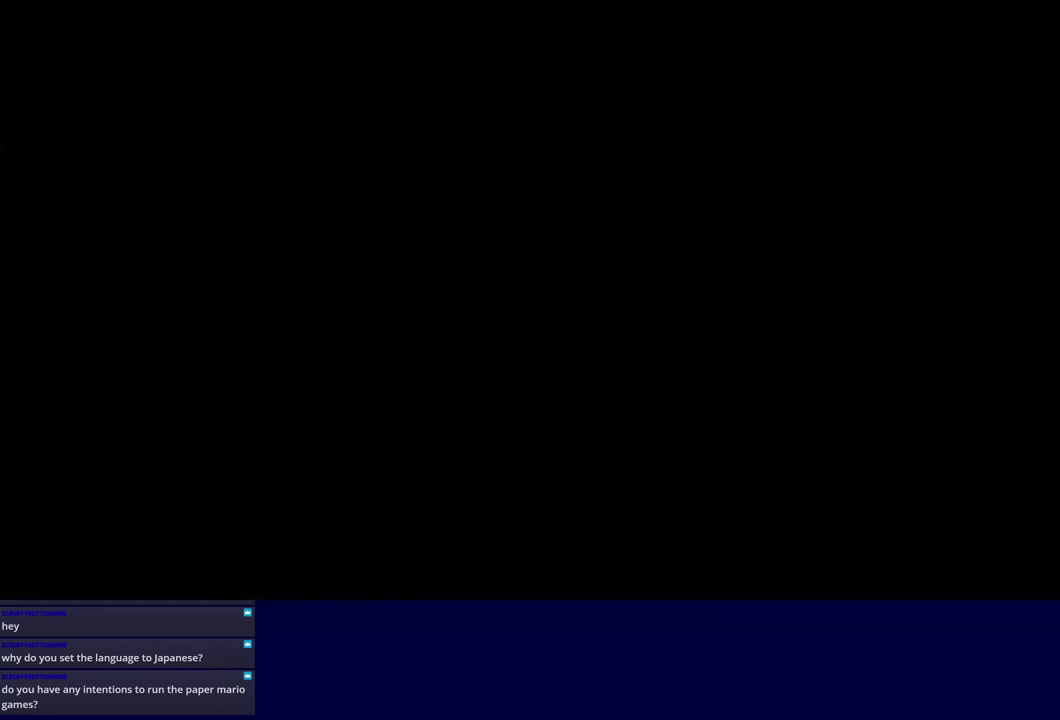
{"buttons": [], "left_stick": "down-left", "events": [[166, "left_stick", "down-left"]]}
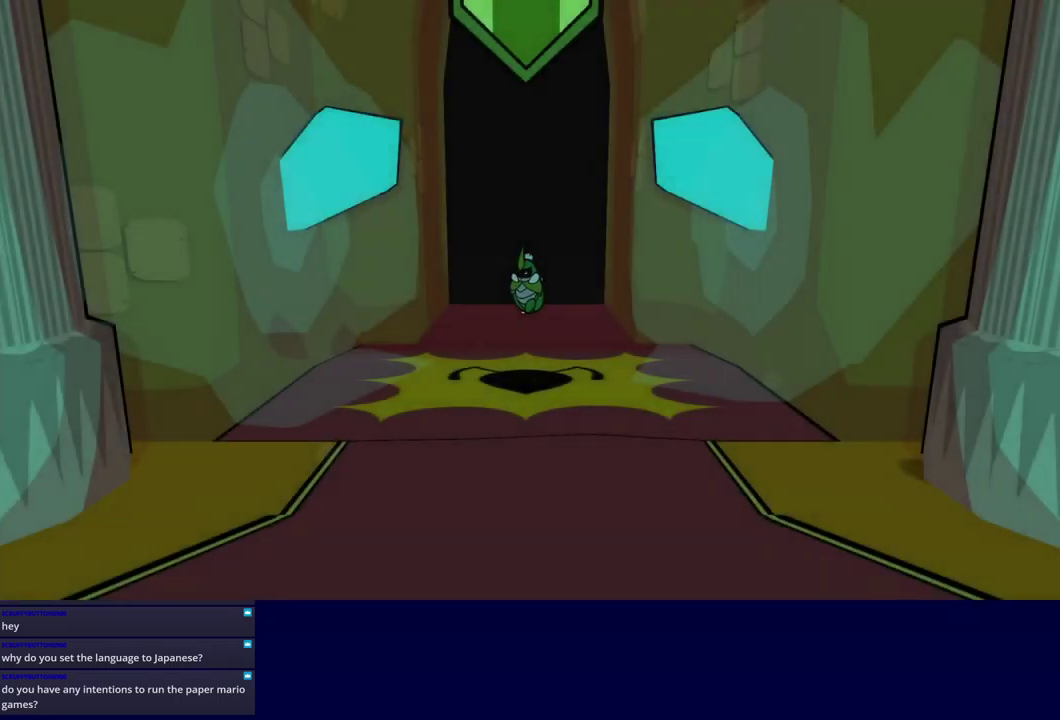
{"buttons": ["B"], "left_stick": "down-left", "events": [[33, "B", "down"], [83, "B", "up"], [150, "B", "down"], [216, "B", "up"], [383, "B", "down"], [450, "B", "up"], [500, "B", "down"]]}
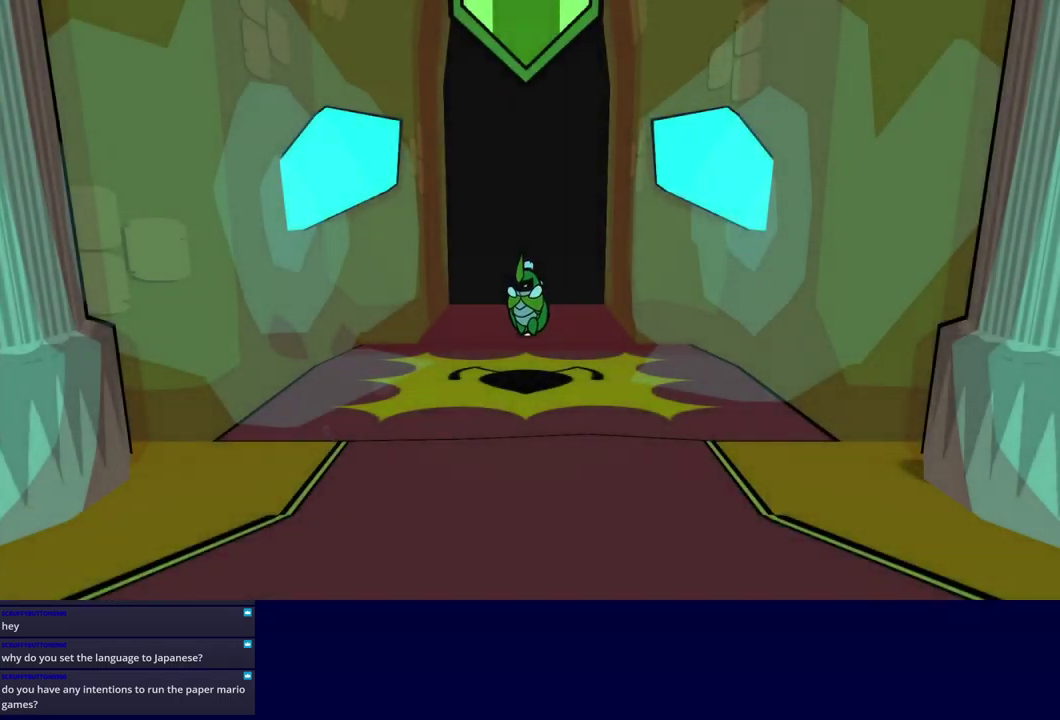
{"buttons": ["B"], "left_stick": "down-left", "events": [[66, "B", "up"], [116, "B", "down"], [183, "B", "up"], [233, "B", "down"], [300, "B", "up"], [367, "B", "down"], [433, "B", "up"], [483, "B", "down"]]}
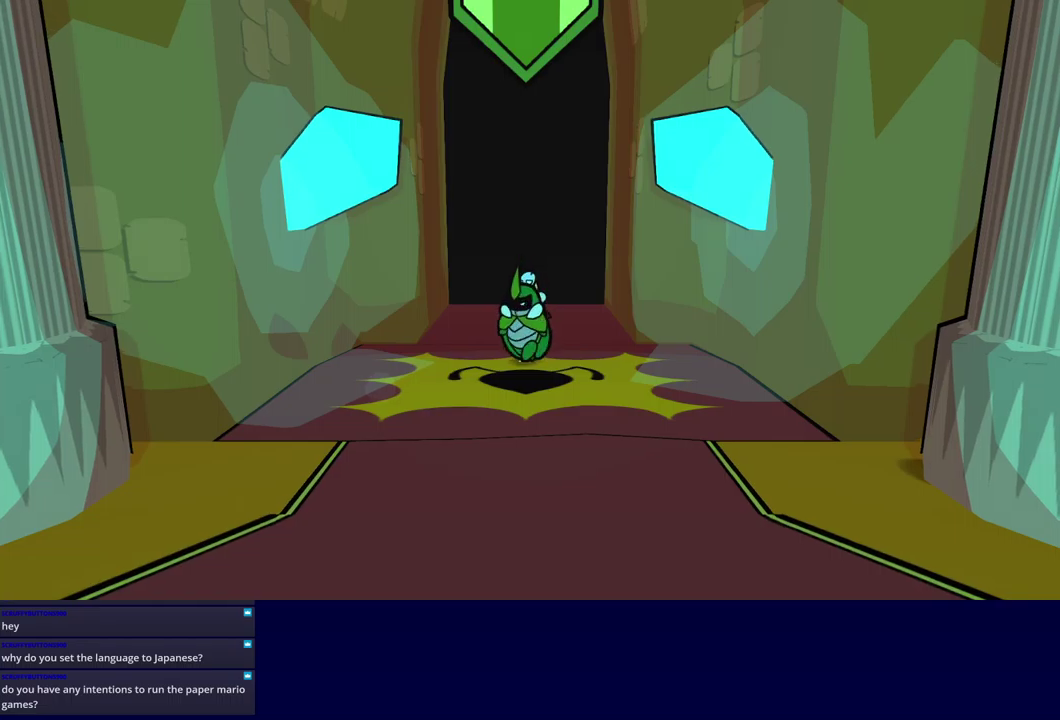
{"buttons": [], "left_stick": "down-left", "events": [[33, "B", "up"], [100, "B", "down"], [333, "B", "up"]]}
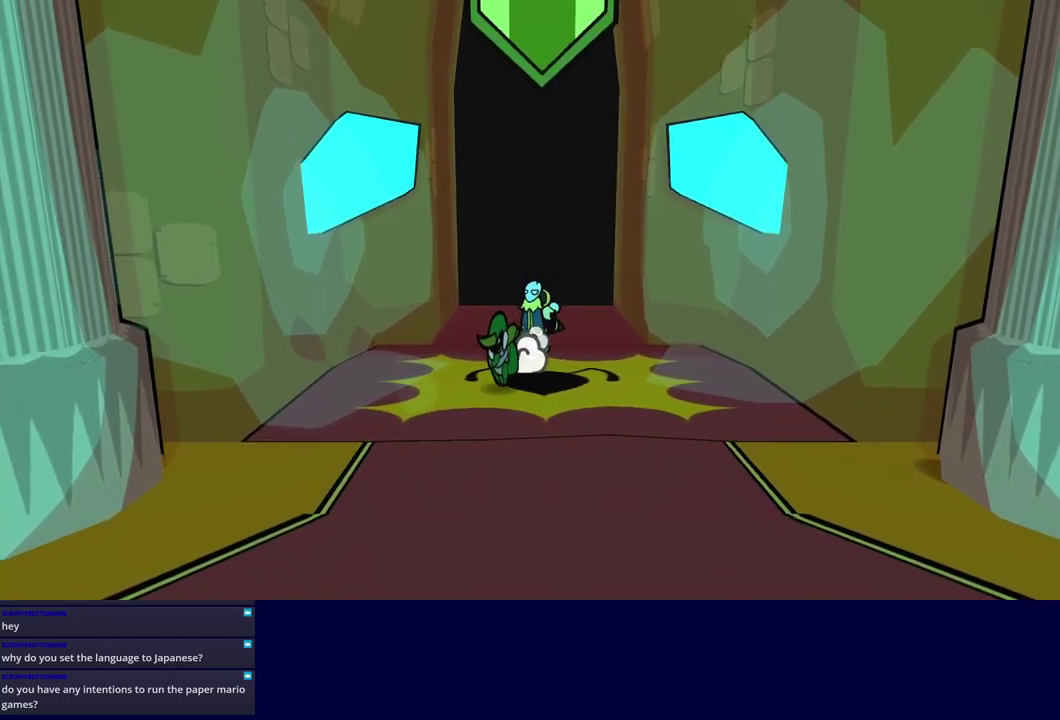
{"buttons": [], "left_stick": "down-left", "events": []}
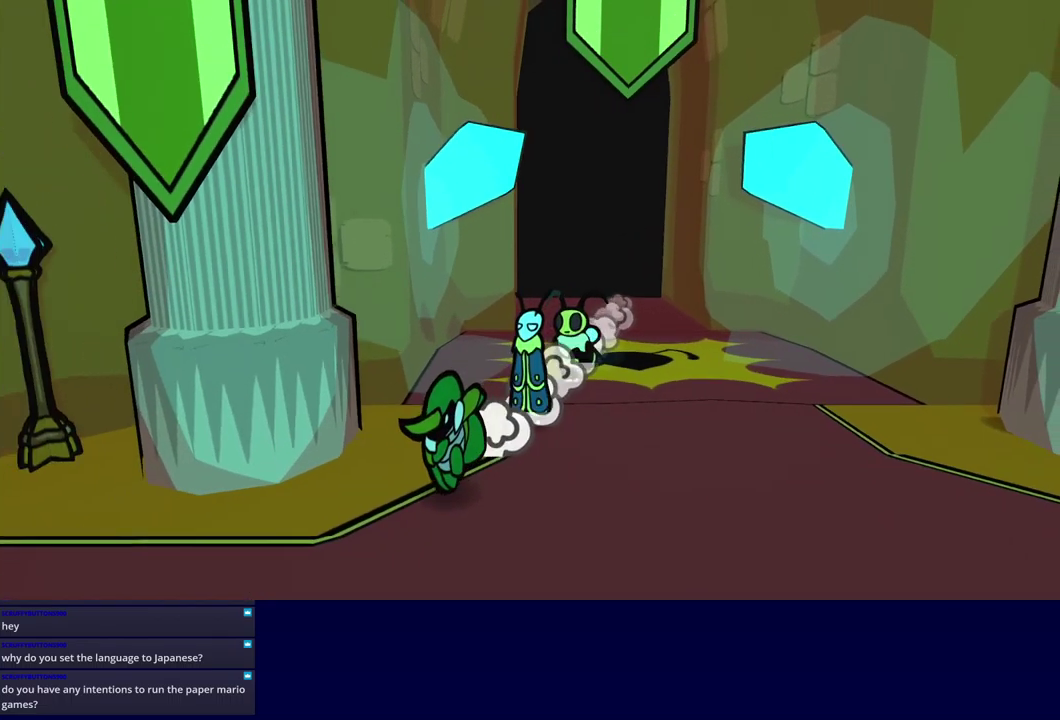
{"buttons": [], "left_stick": "down", "events": [[233, "left_stick", "down"]]}
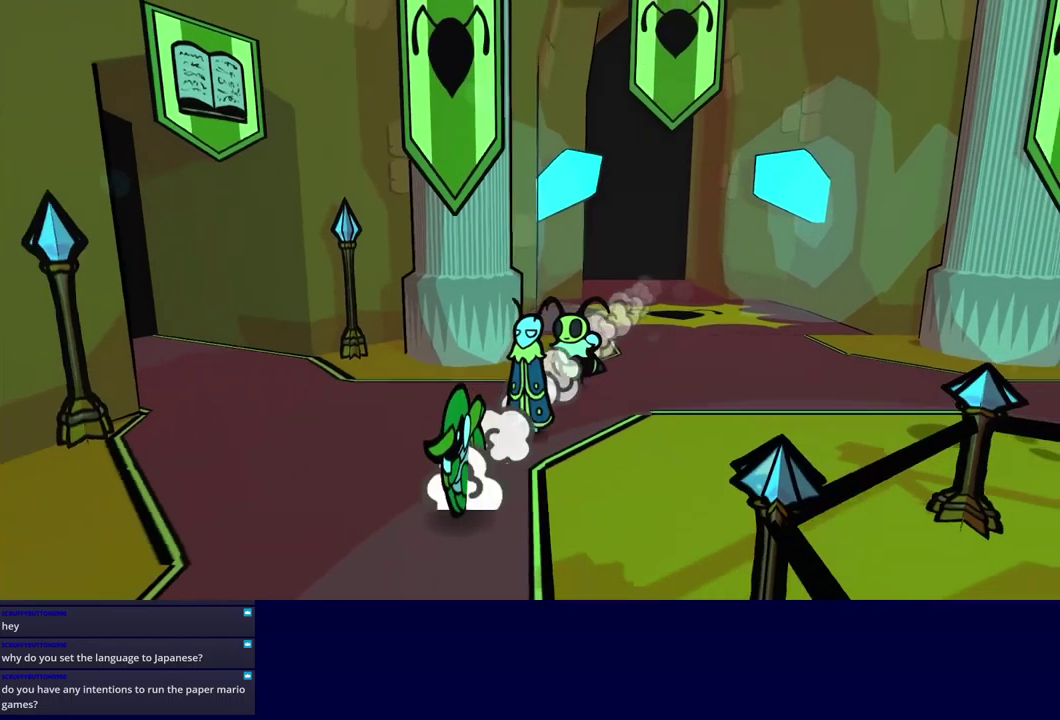
{"buttons": [], "left_stick": "down", "events": []}
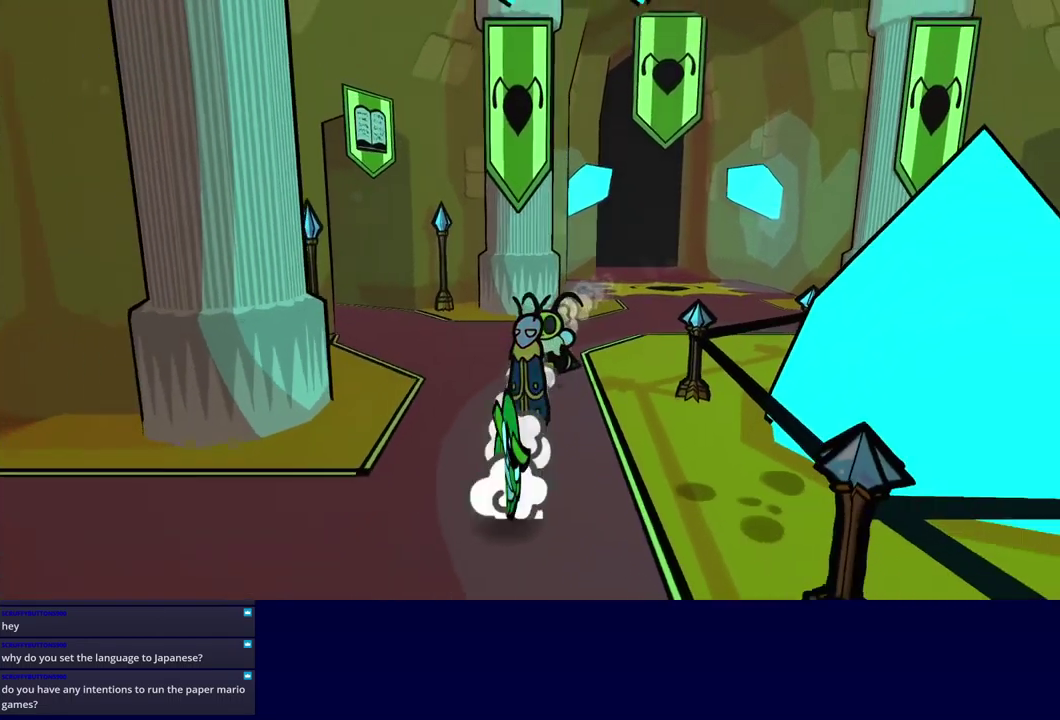
{"buttons": [], "left_stick": "right", "events": [[33, "left_stick", "down-right"], [317, "left_stick", "right"]]}
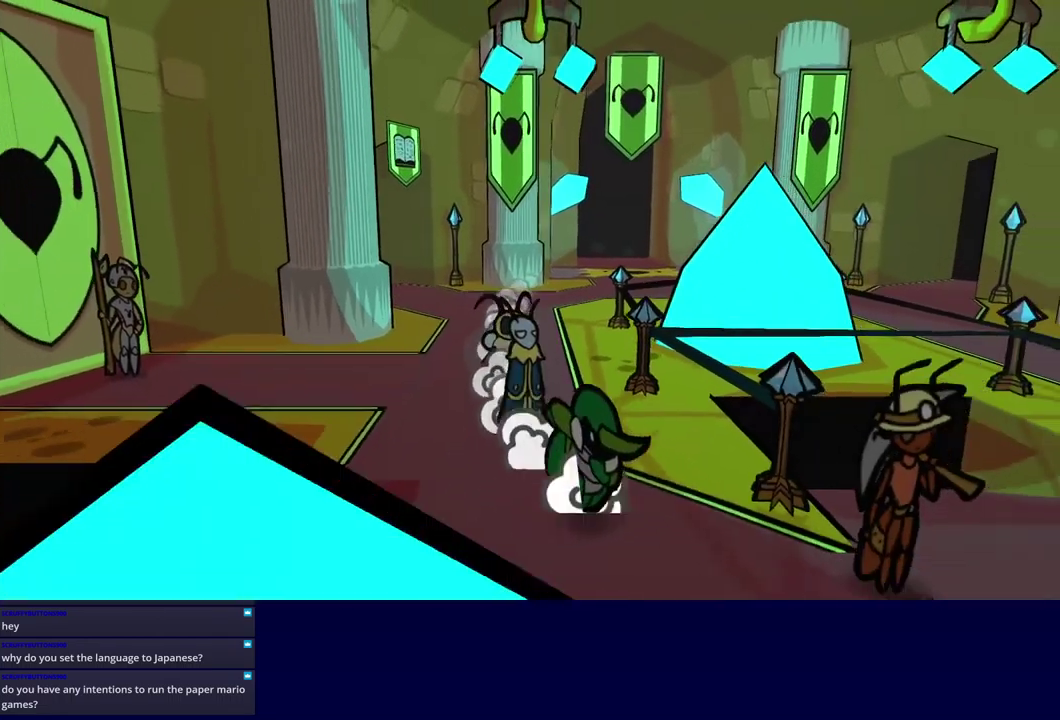
{"buttons": [], "left_stick": "up-left", "events": [[83, "left_stick", "up-right"], [133, "left_stick", "up"], [383, "left_stick", "up-left"]]}
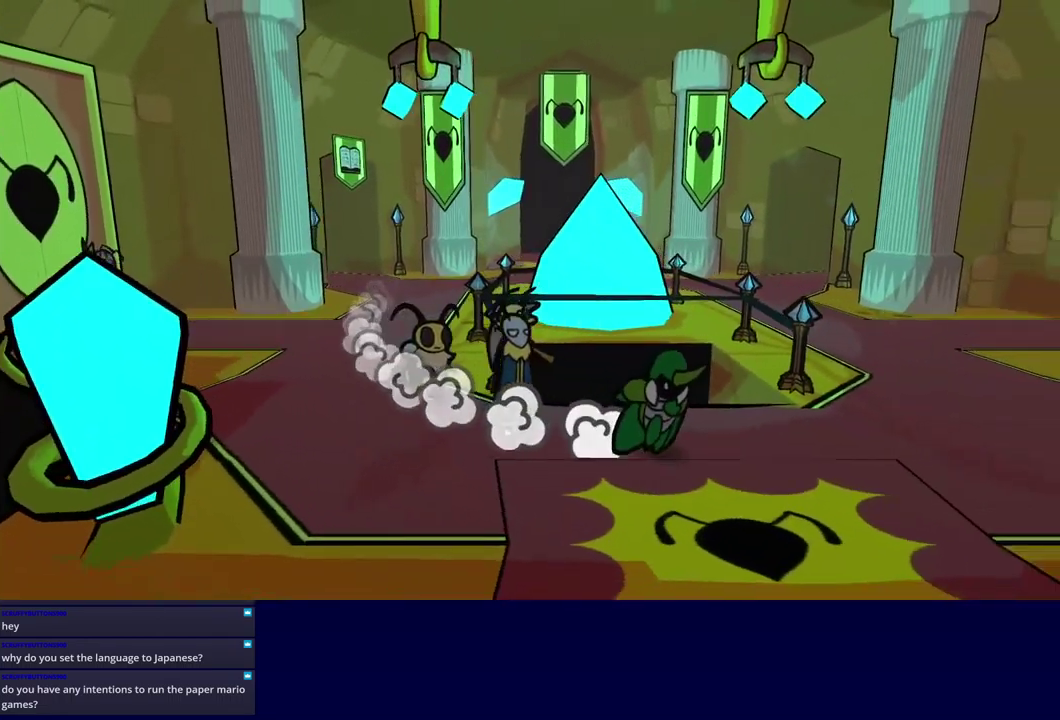
{"buttons": [], "left_stick": "center", "events": [[367, "left_stick", "up"], [500, "left_stick", "center"]]}
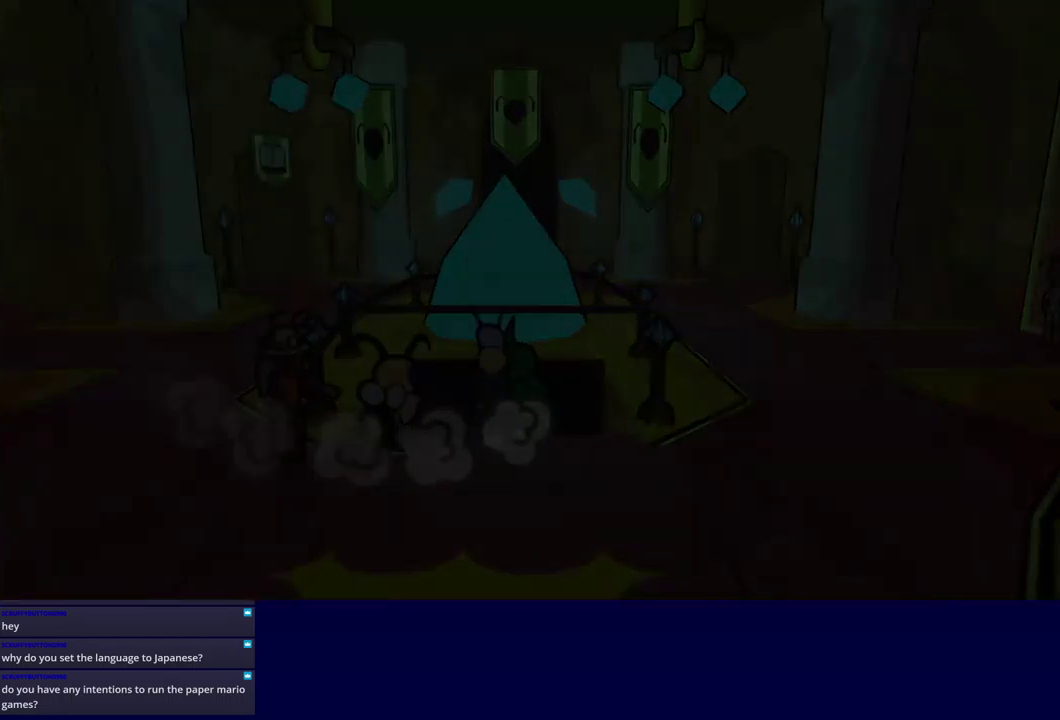
{"buttons": [], "left_stick": "up-right", "events": [[300, "left_stick", "up-right"]]}
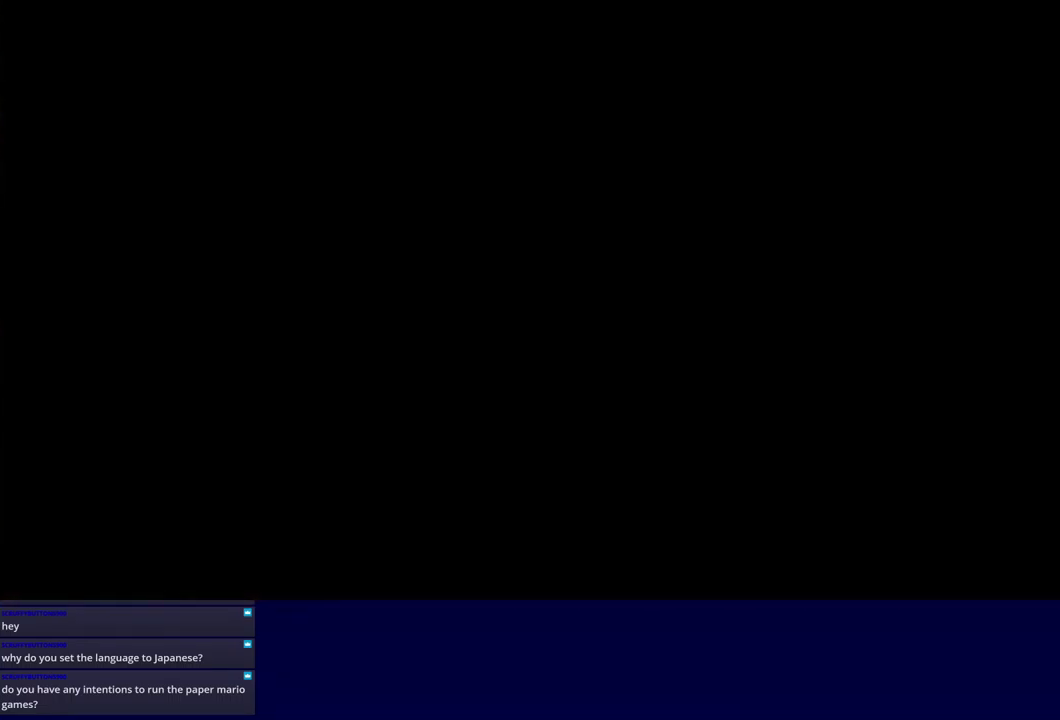
{"buttons": ["B"], "left_stick": "up-right", "events": [[217, "B", "down"], [267, "B", "up"], [333, "B", "down"], [383, "B", "up"], [450, "B", "down"]]}